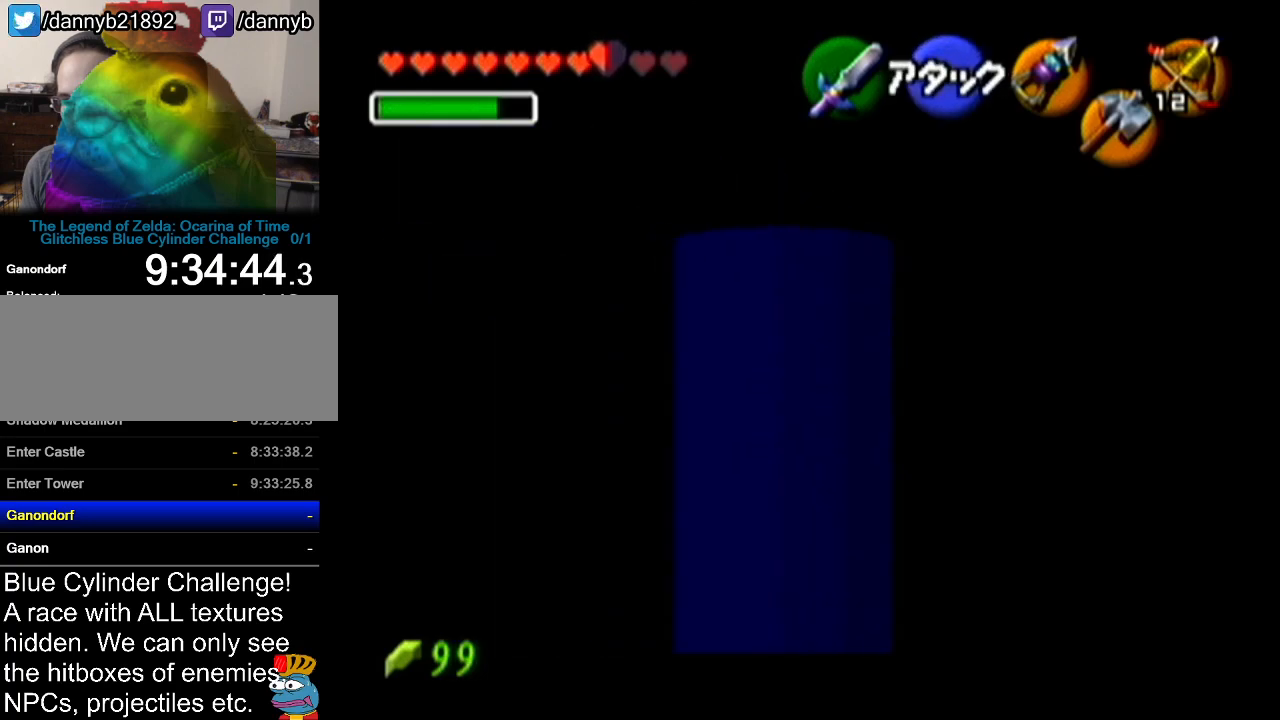
Gameplay with a controller (Nintendo layout); each line is a JSON object with the inputs held at the frame after it. "events" lists button and stick changes between this image and that frame as [ms after this image, input, new state], when the widget could be followed in between. Not read: L3 R3.
{"buttons": ["Z"], "left_stick": "center", "events": [[33, "left_stick", "left"], [83, "A", "down"], [200, "A", "up"], [217, "left_stick", "center"]]}
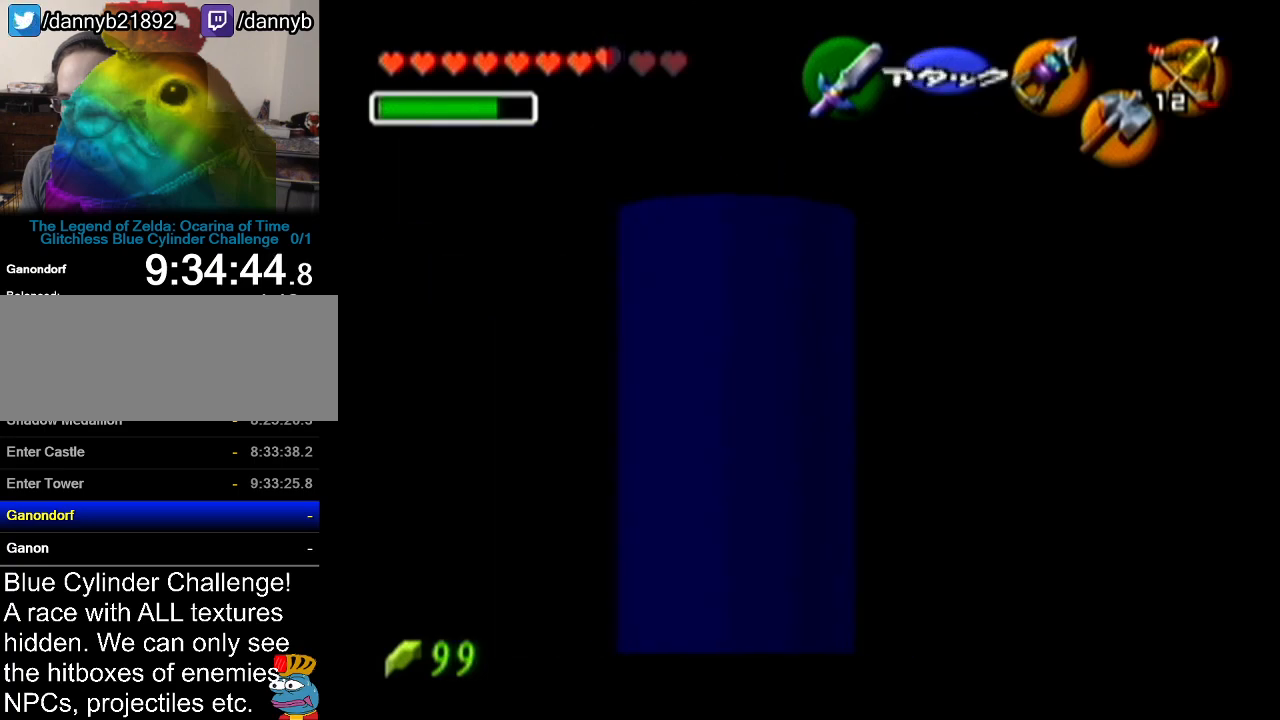
{"buttons": ["A", "Z"], "left_stick": "left", "events": [[383, "left_stick", "left"], [417, "A", "down"]]}
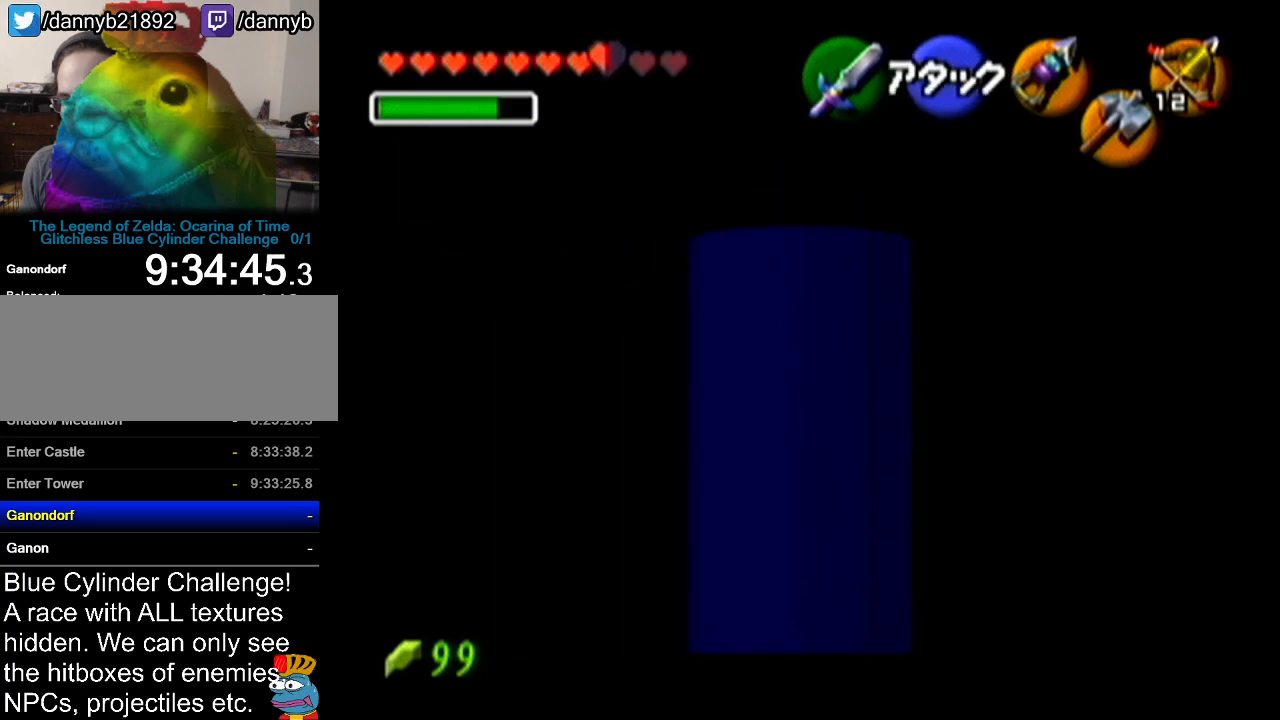
{"buttons": ["A", "Z"], "left_stick": "left", "events": [[84, "A", "up"], [117, "left_stick", "center"], [434, "left_stick", "left"], [451, "A", "down"]]}
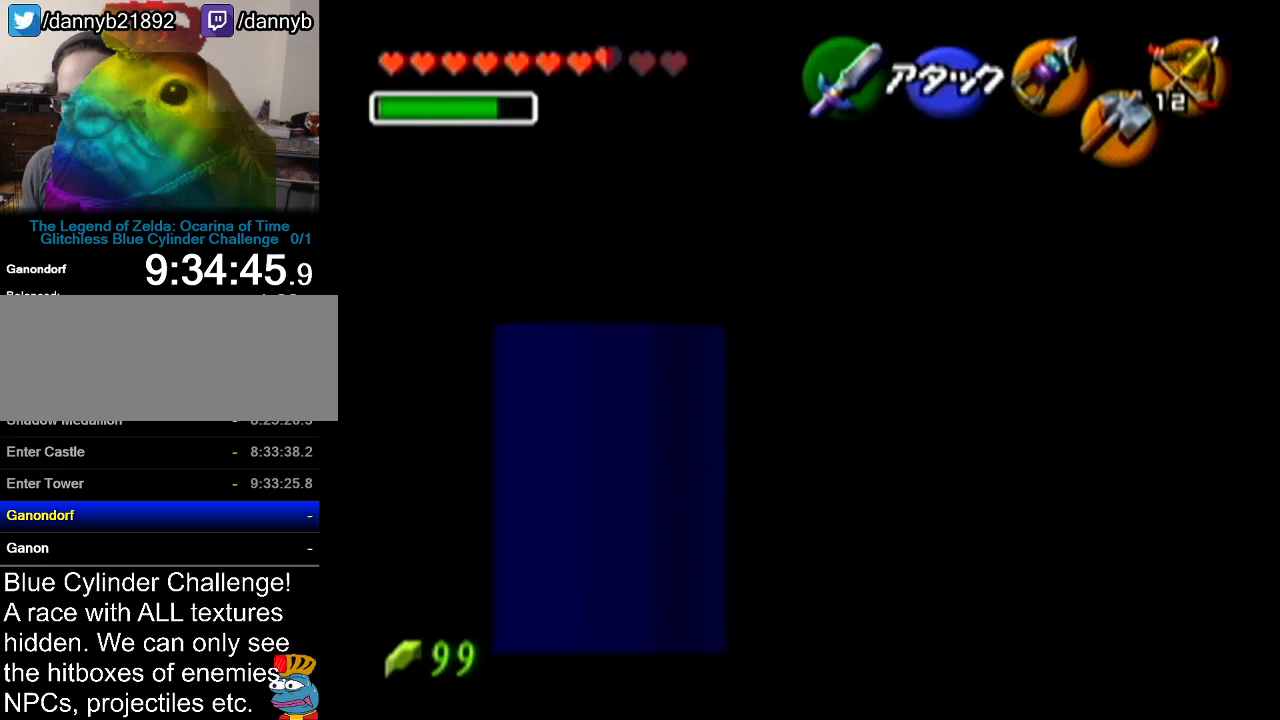
{"buttons": ["A", "Z"], "left_stick": "left", "events": [[117, "A", "up"], [150, "left_stick", "center"], [334, "A", "down"], [334, "left_stick", "left"]]}
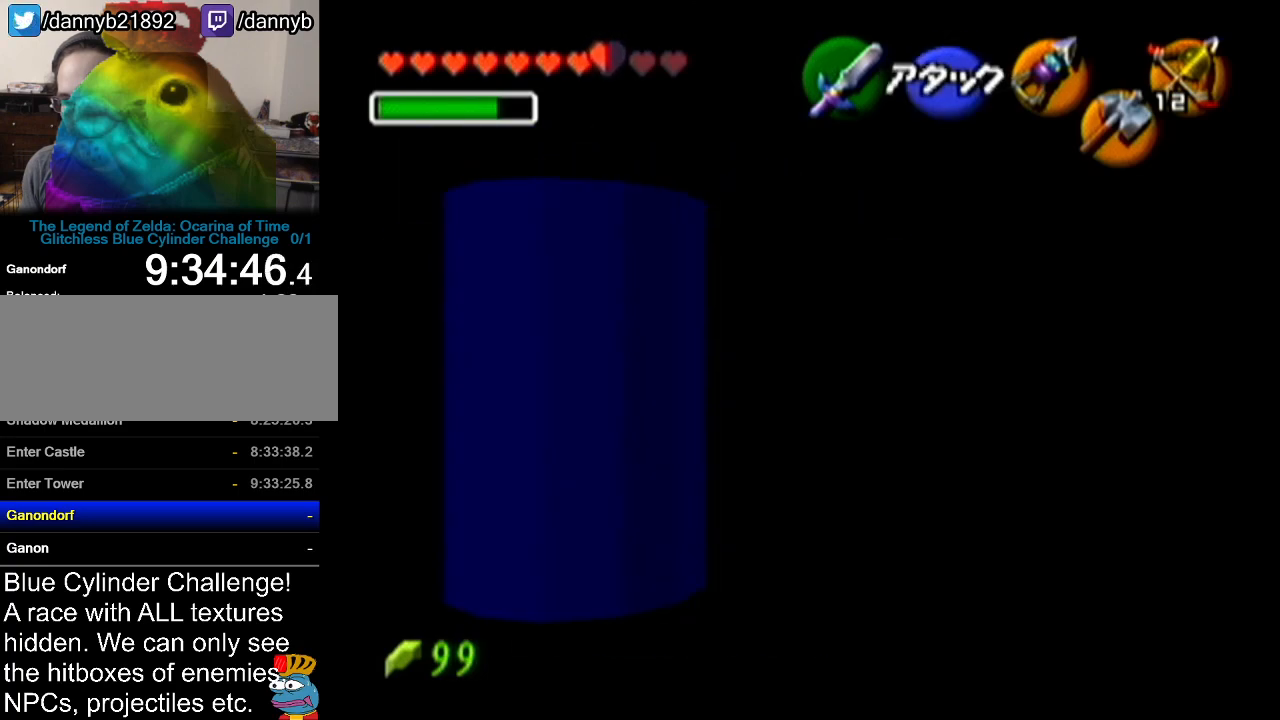
{"buttons": ["Z"], "left_stick": "center", "events": [[17, "A", "up"], [17, "left_stick", "center"], [184, "left_stick", "left"], [251, "A", "down"], [367, "A", "up"], [401, "left_stick", "center"]]}
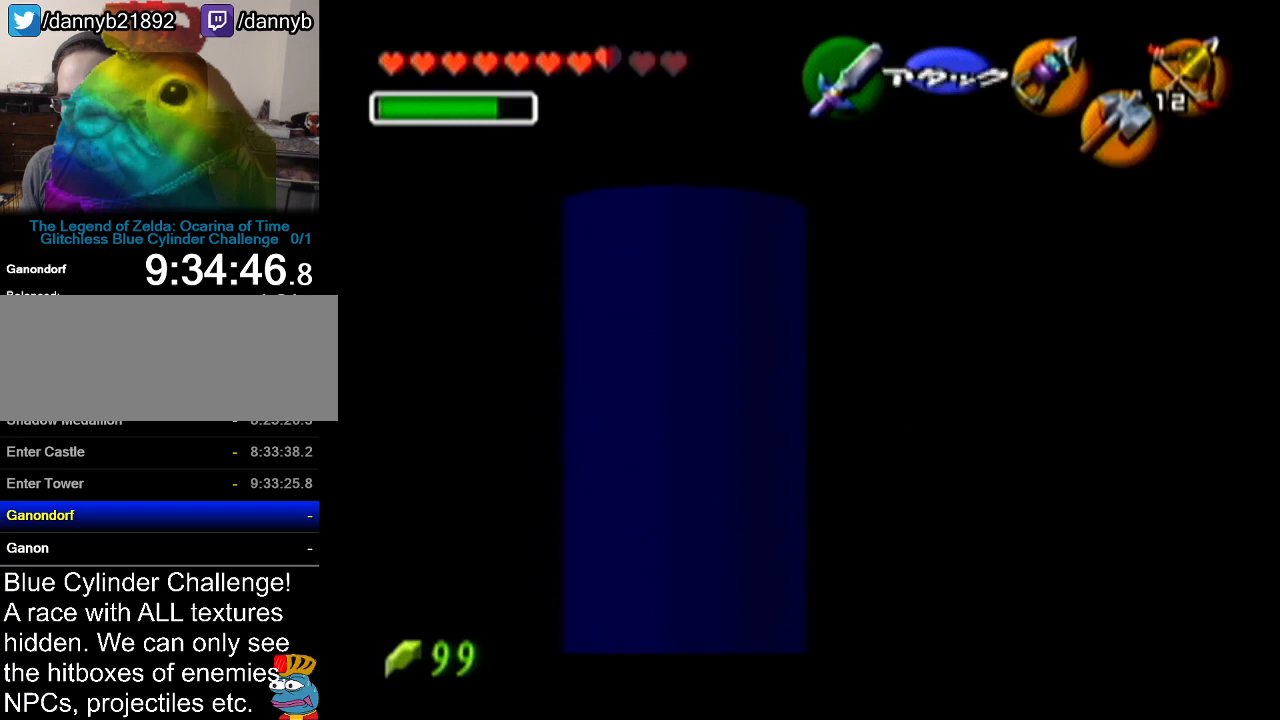
{"buttons": ["A", "Z"], "left_stick": "left", "events": [[17, "left_stick", "left"], [83, "A", "down"], [183, "A", "up"], [400, "A", "down"]]}
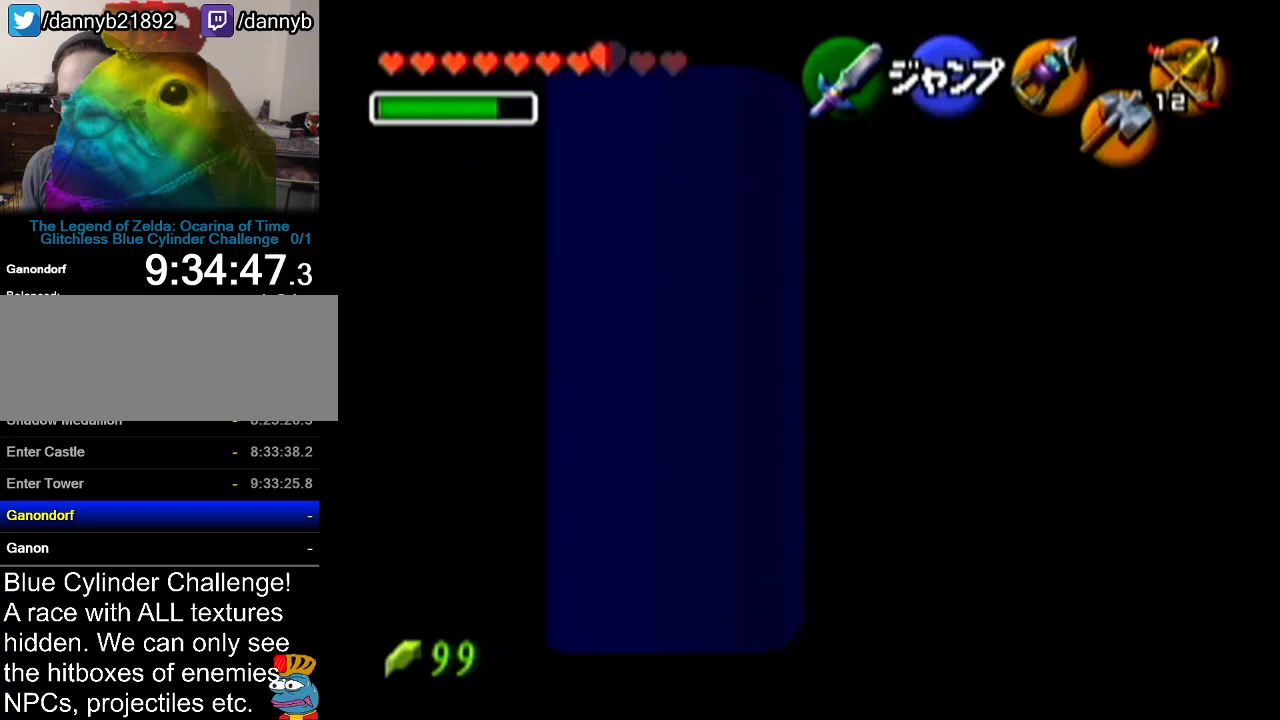
{"buttons": ["Z"], "left_stick": "left", "events": [[34, "A", "up"], [234, "A", "down"], [367, "A", "up"]]}
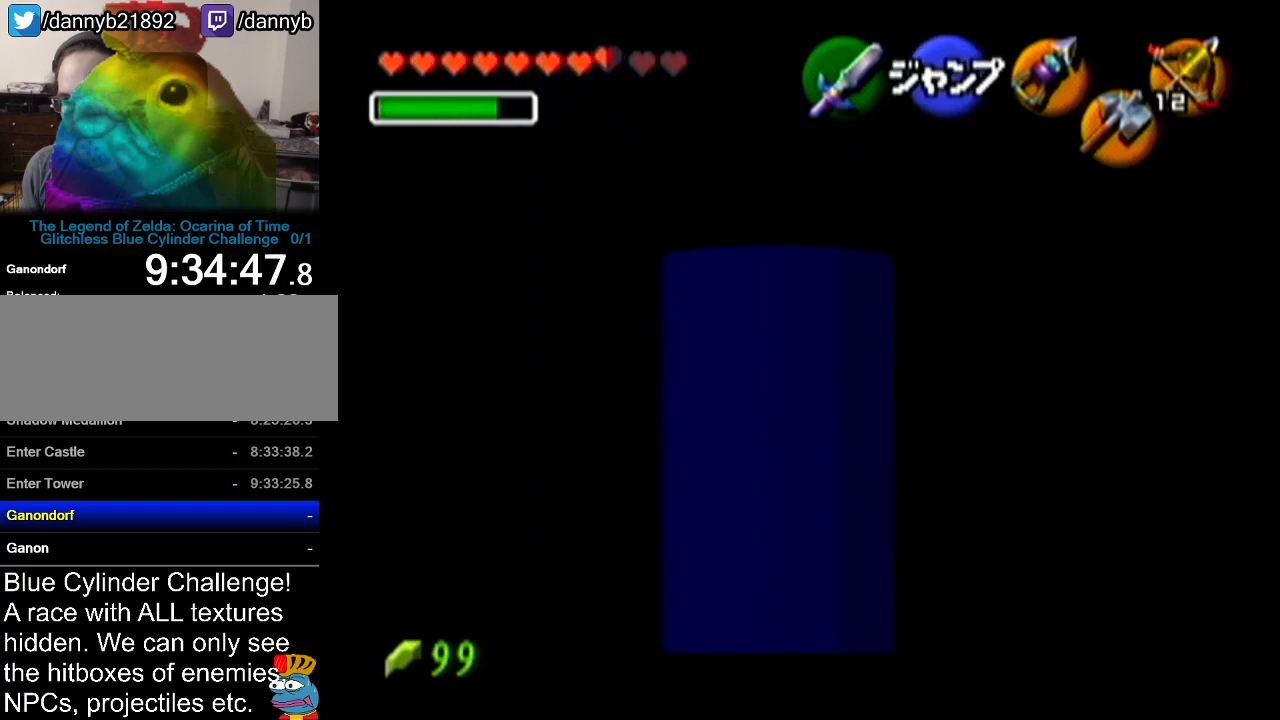
{"buttons": ["Z"], "left_stick": "left", "events": [[83, "A", "down"], [233, "A", "up"]]}
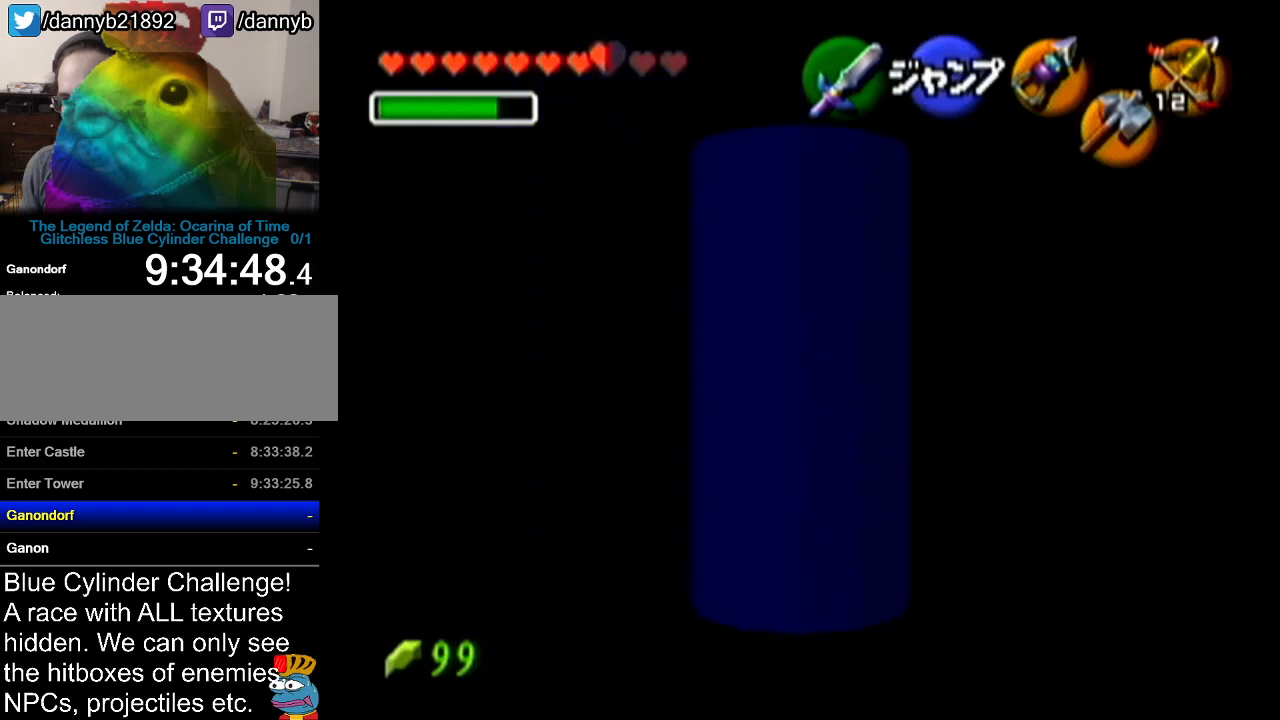
{"buttons": ["Z"], "left_stick": "center", "events": [[50, "A", "down"], [184, "A", "up"], [401, "left_stick", "center"]]}
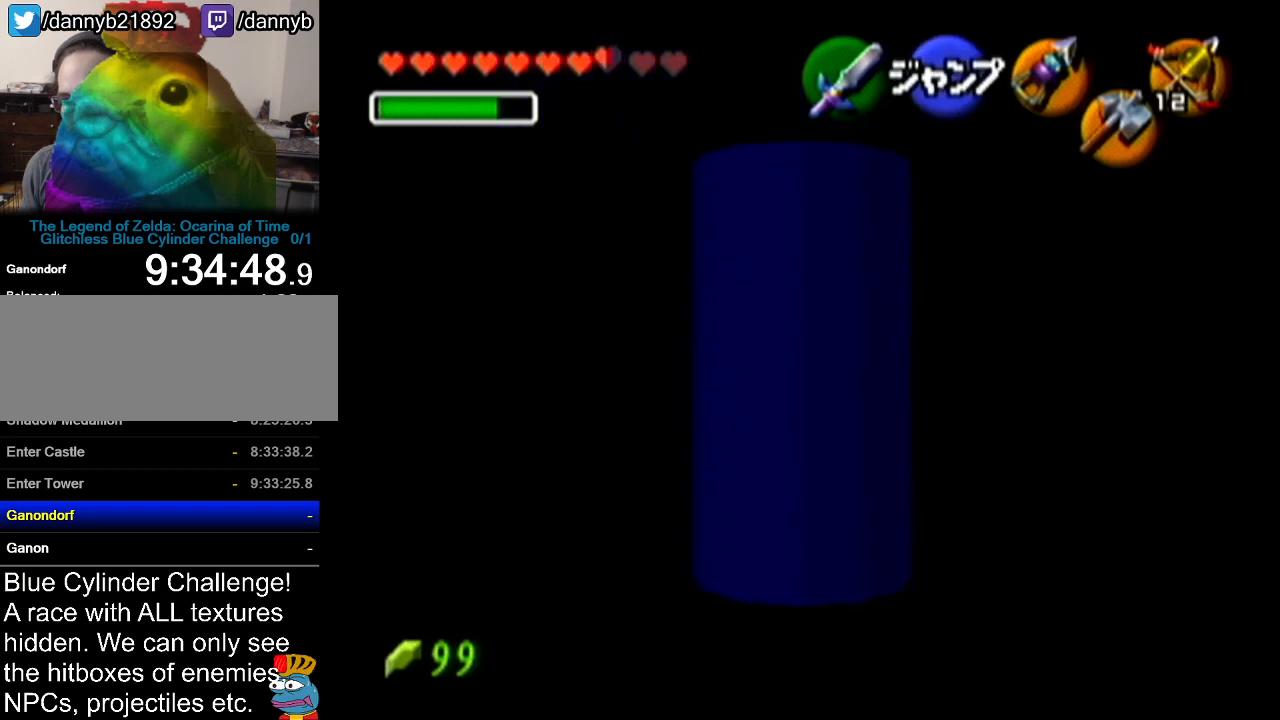
{"buttons": ["Z"], "left_stick": "down", "events": [[267, "left_stick", "down"]]}
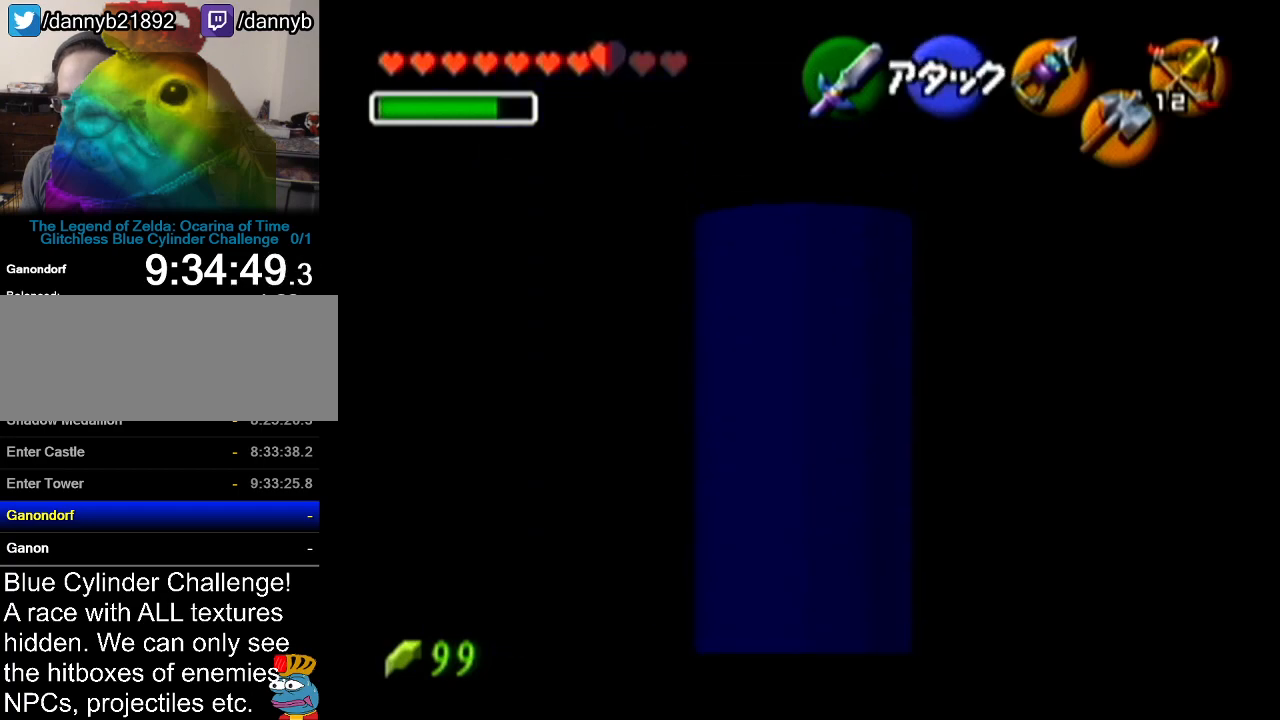
{"buttons": ["Z"], "left_stick": "down", "events": []}
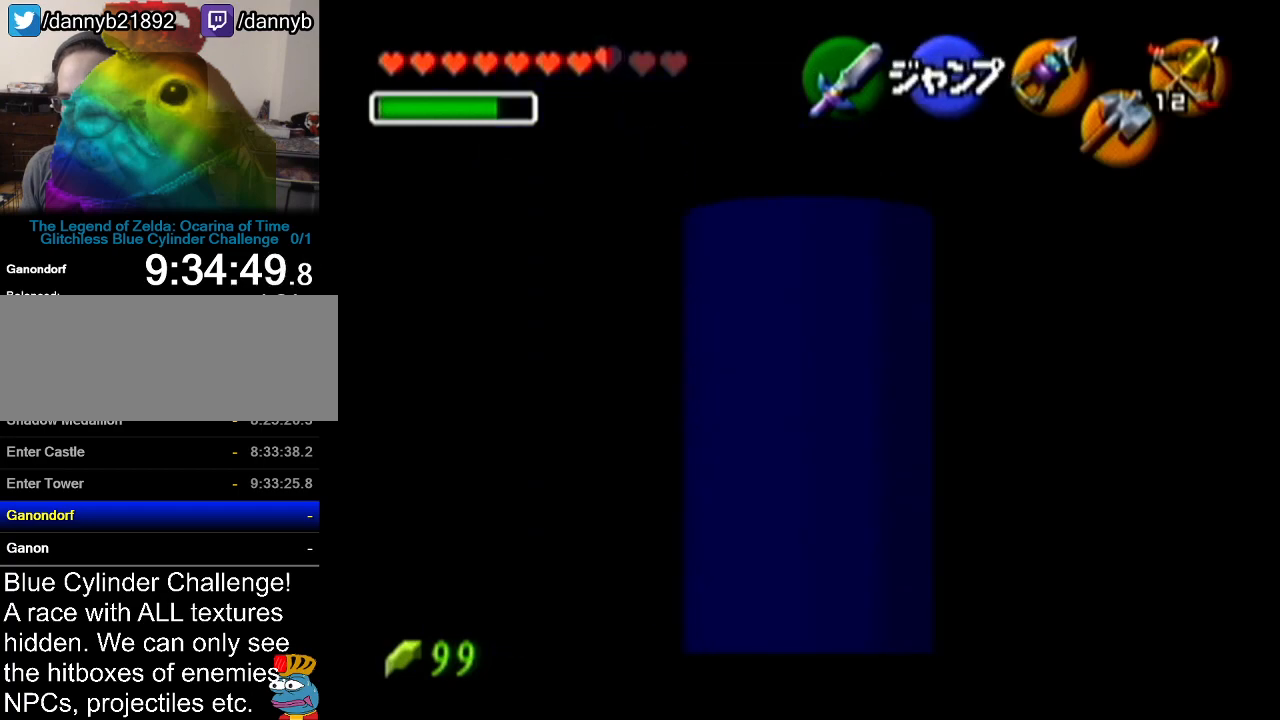
{"buttons": ["Z"], "left_stick": "down", "events": []}
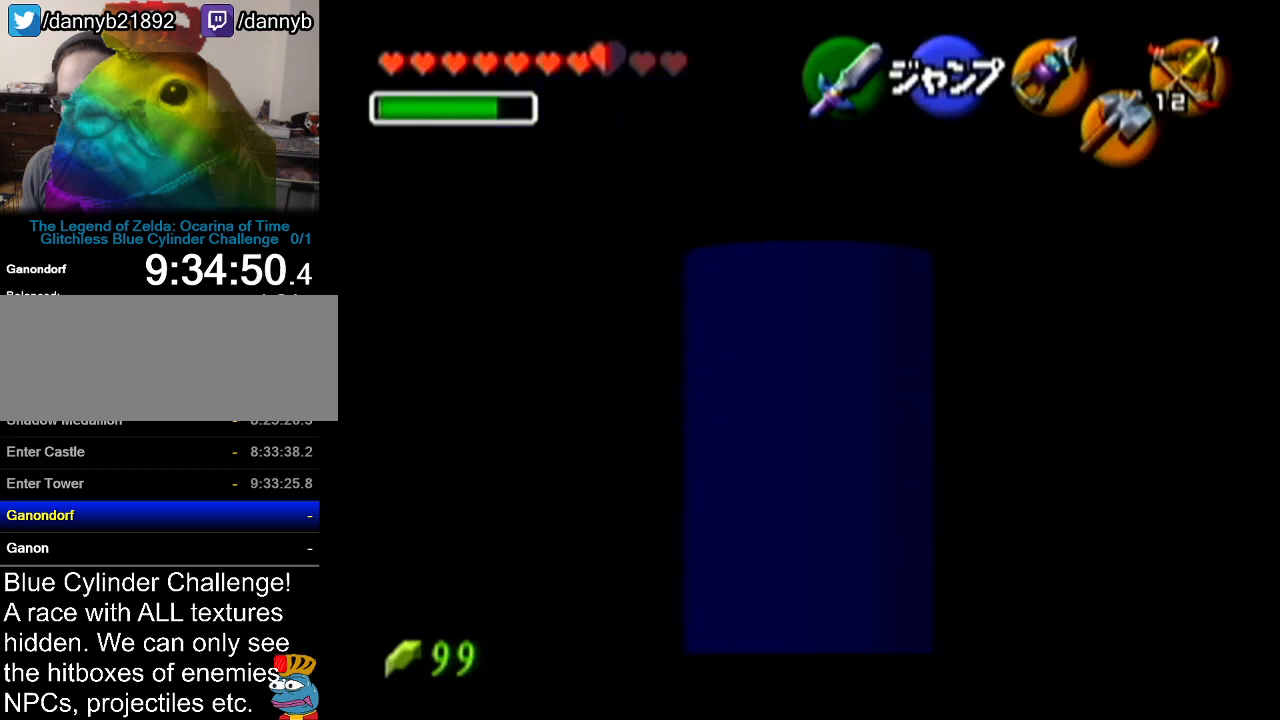
{"buttons": ["Z"], "left_stick": "center", "events": [[17, "Z", "up"], [267, "Z", "down"], [367, "left_stick", "center"]]}
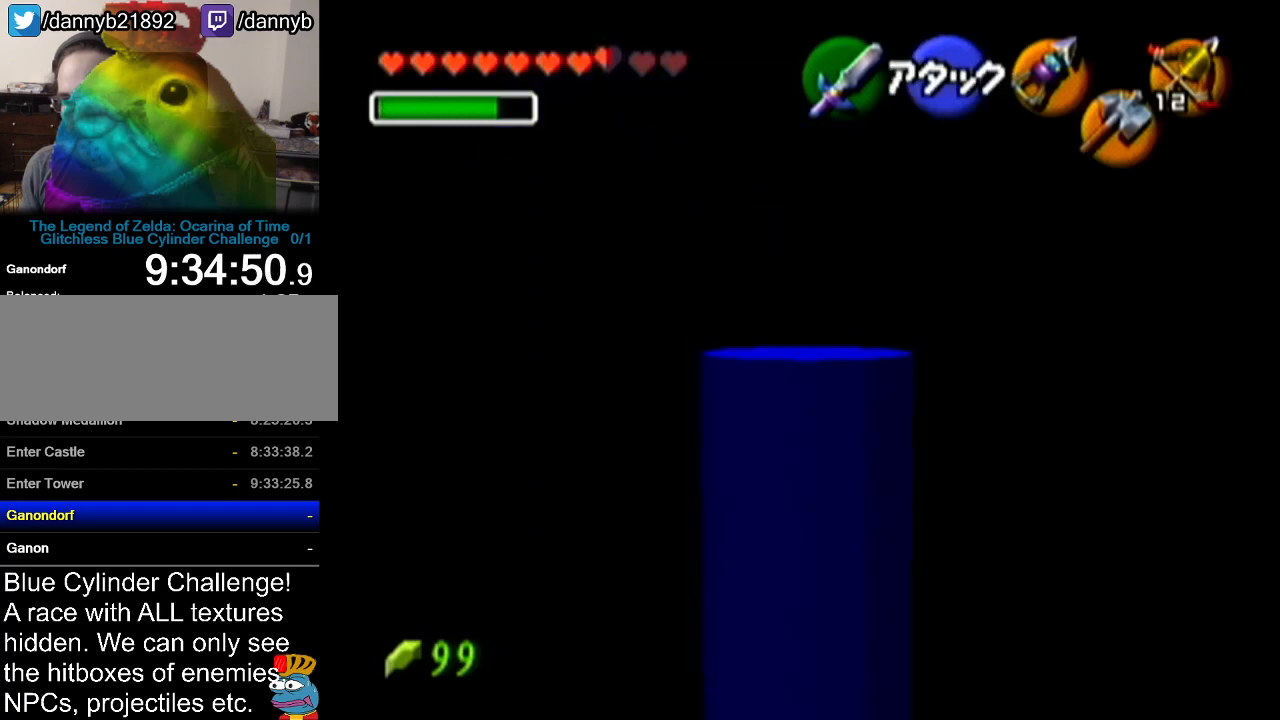
{"buttons": ["Z"], "left_stick": "up", "events": [[367, "left_stick", "up"]]}
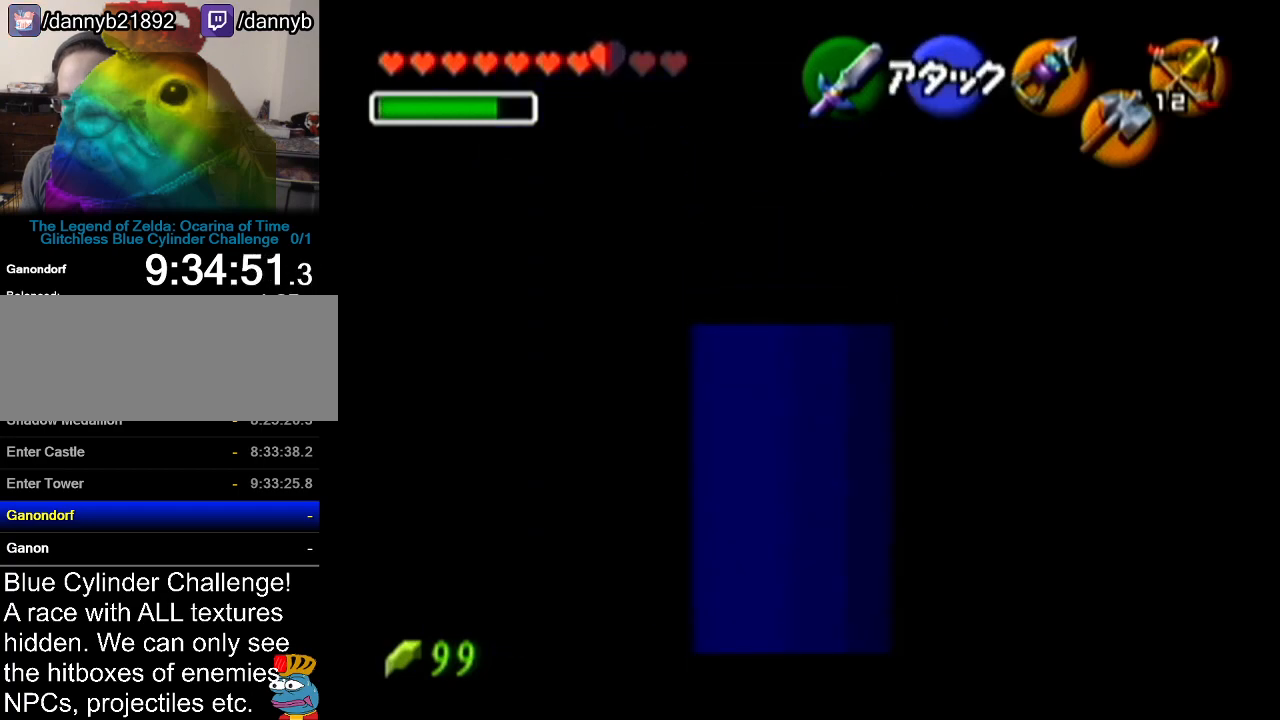
{"buttons": [], "left_stick": "up", "events": [[267, "Z", "up"]]}
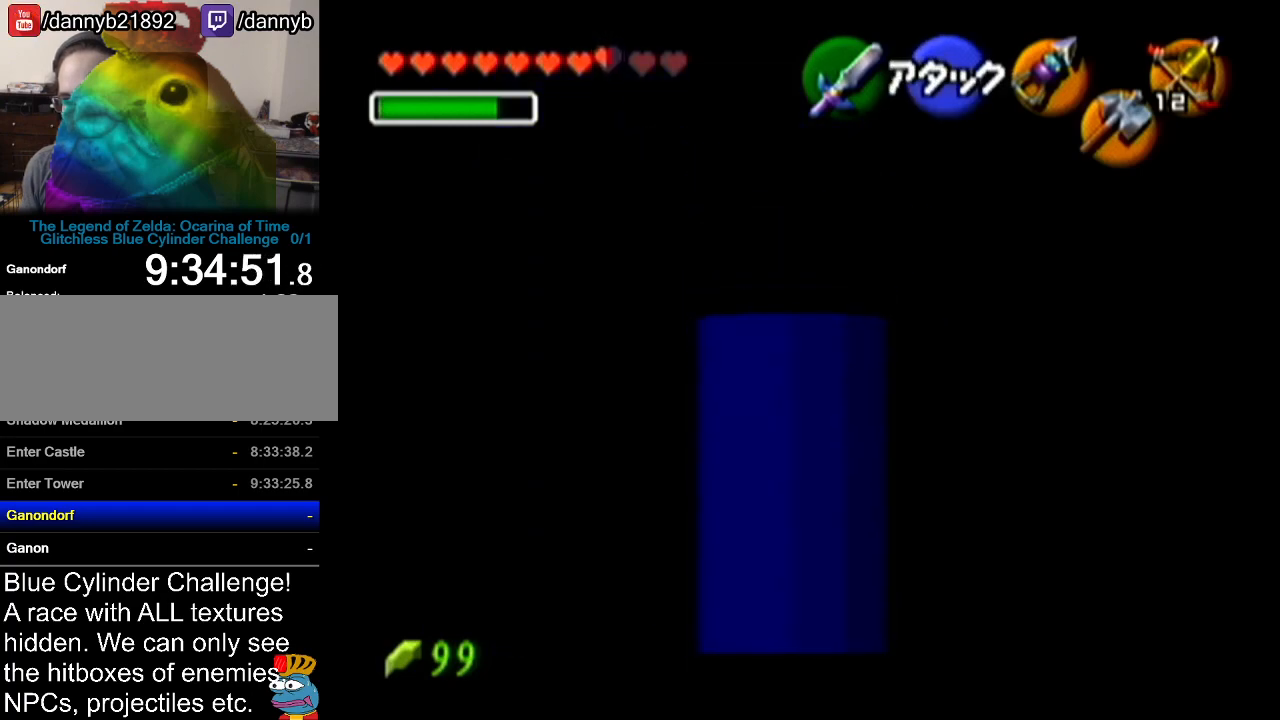
{"buttons": [], "left_stick": "up", "events": []}
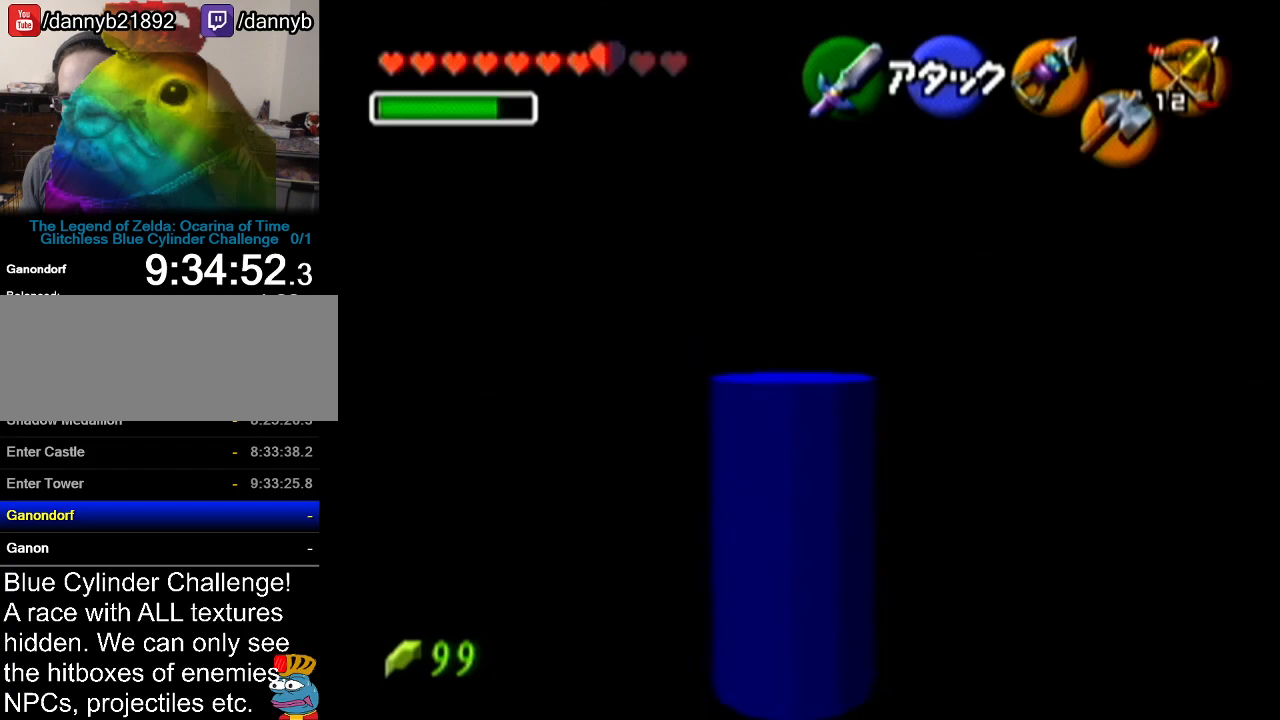
{"buttons": [], "left_stick": "up", "events": []}
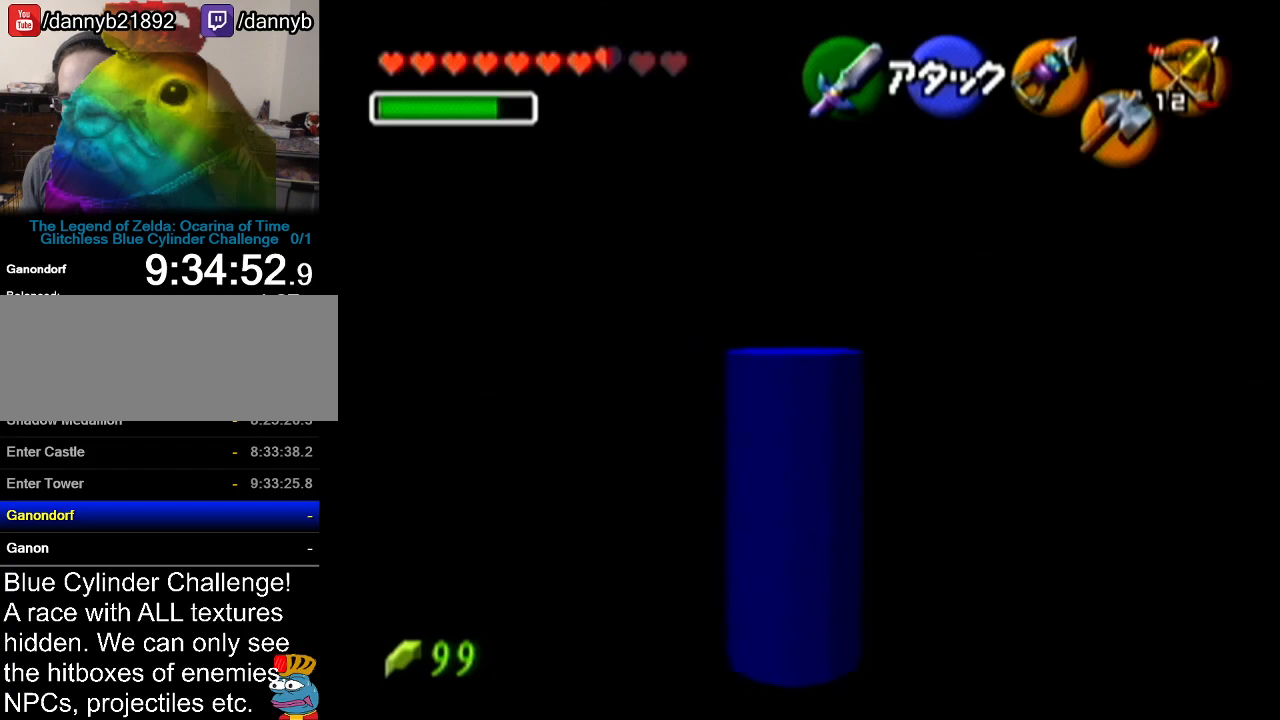
{"buttons": [], "left_stick": "center", "events": [[300, "left_stick", "center"]]}
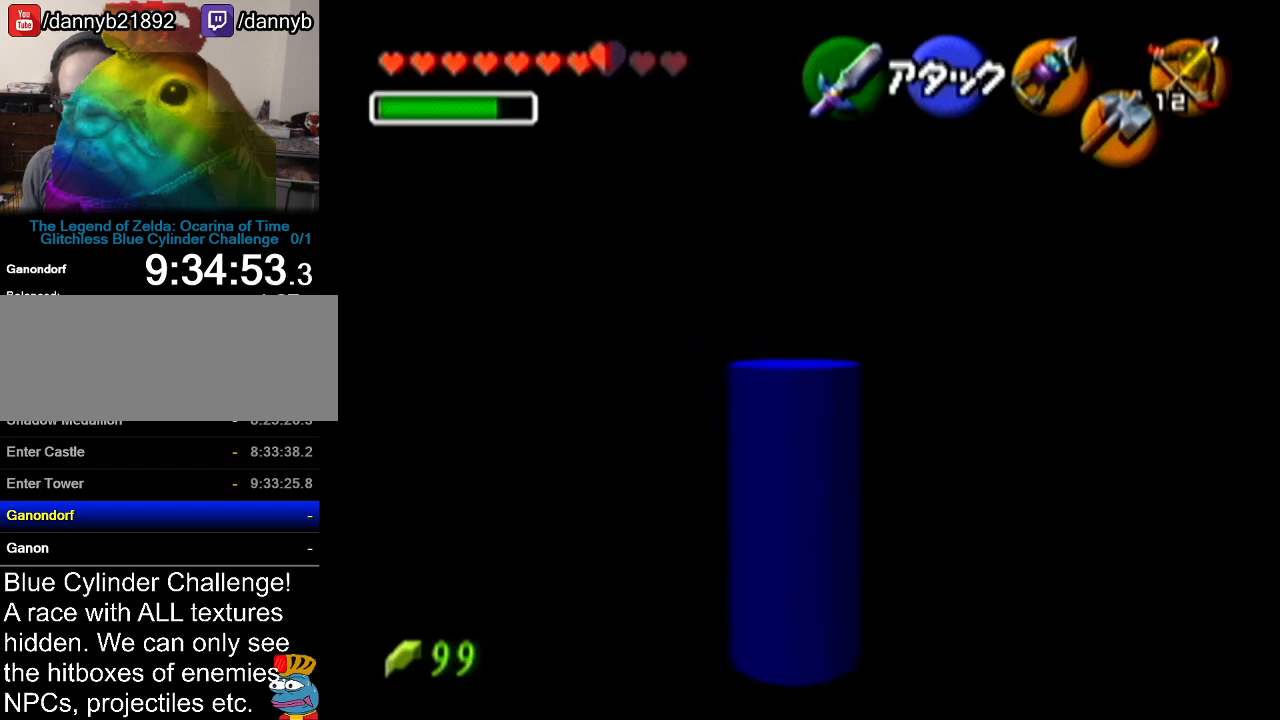
{"buttons": [], "left_stick": "center", "events": []}
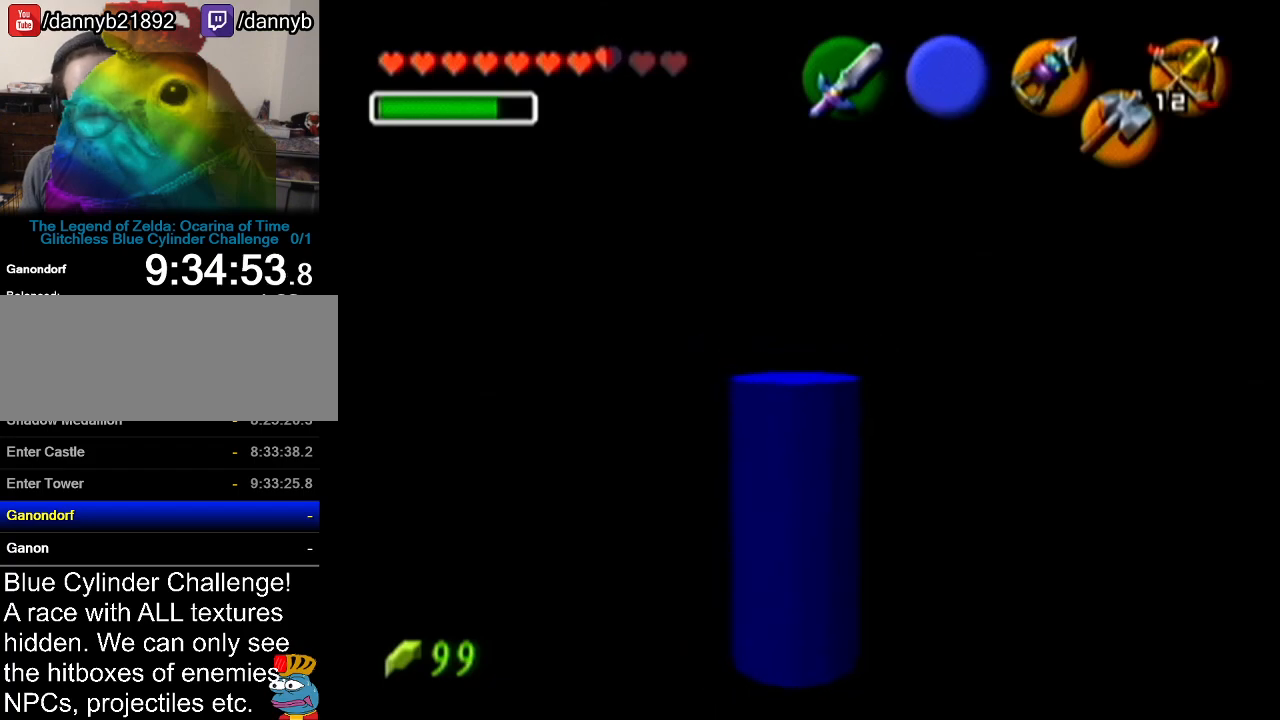
{"buttons": [], "left_stick": "center", "events": []}
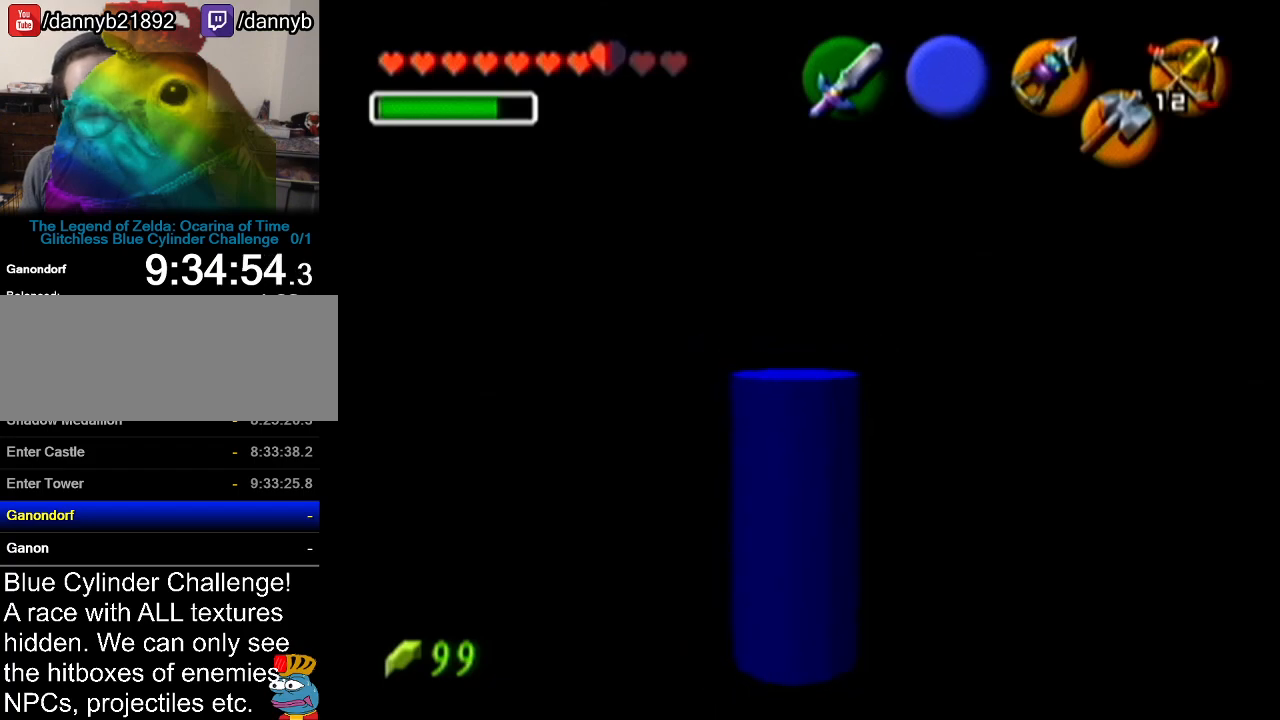
{"buttons": [], "left_stick": "up-right", "events": [[17, "left_stick", "up-right"]]}
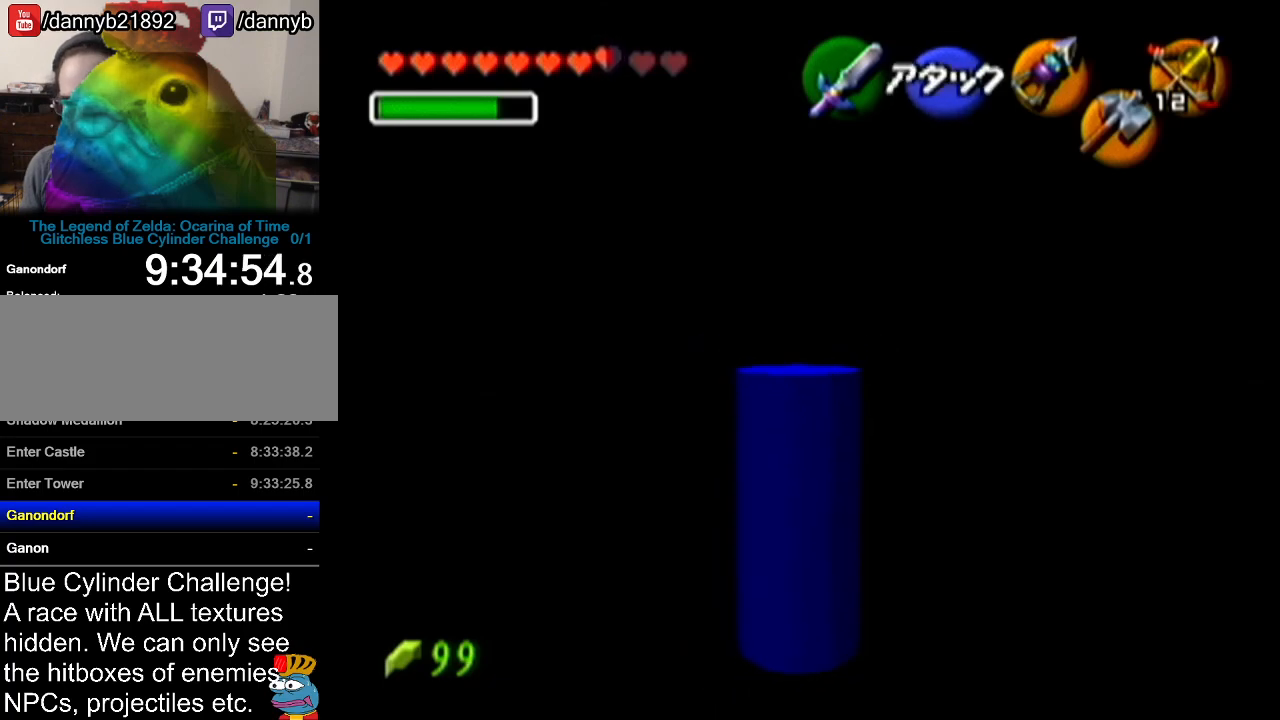
{"buttons": [], "left_stick": "up-right", "events": []}
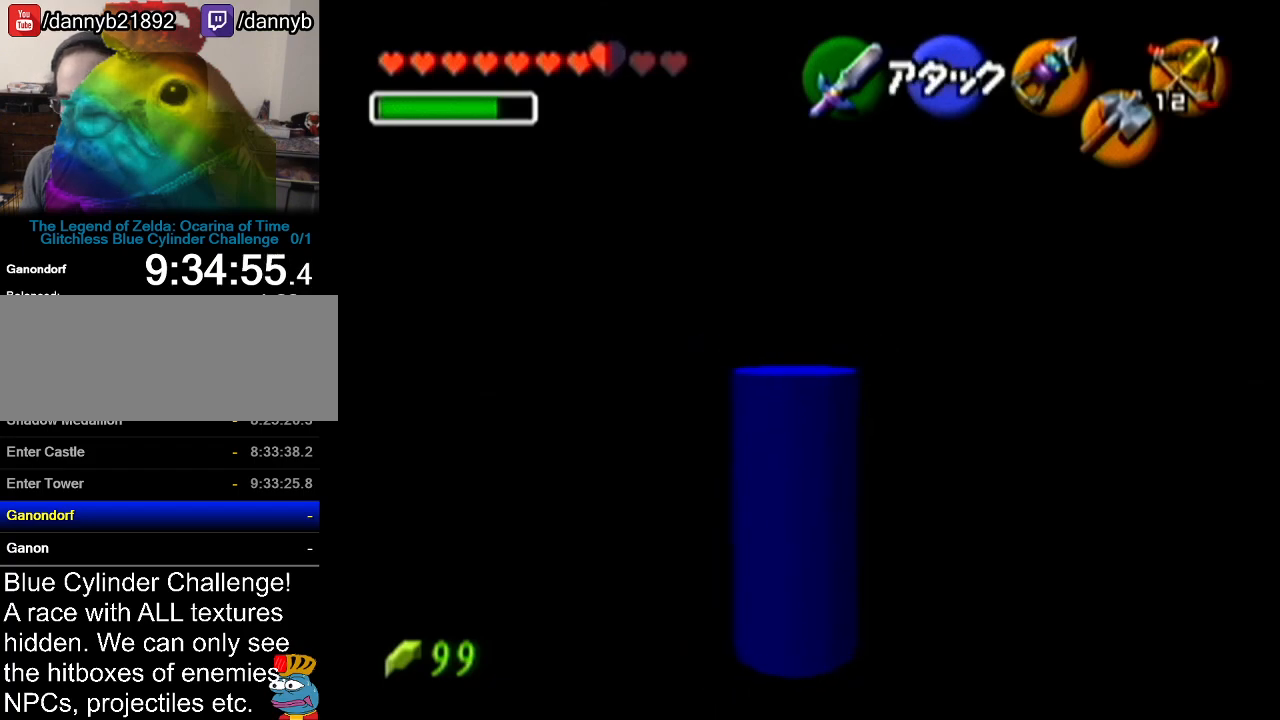
{"buttons": [], "left_stick": "center", "events": [[84, "Z", "down"], [151, "left_stick", "center"], [484, "Z", "up"]]}
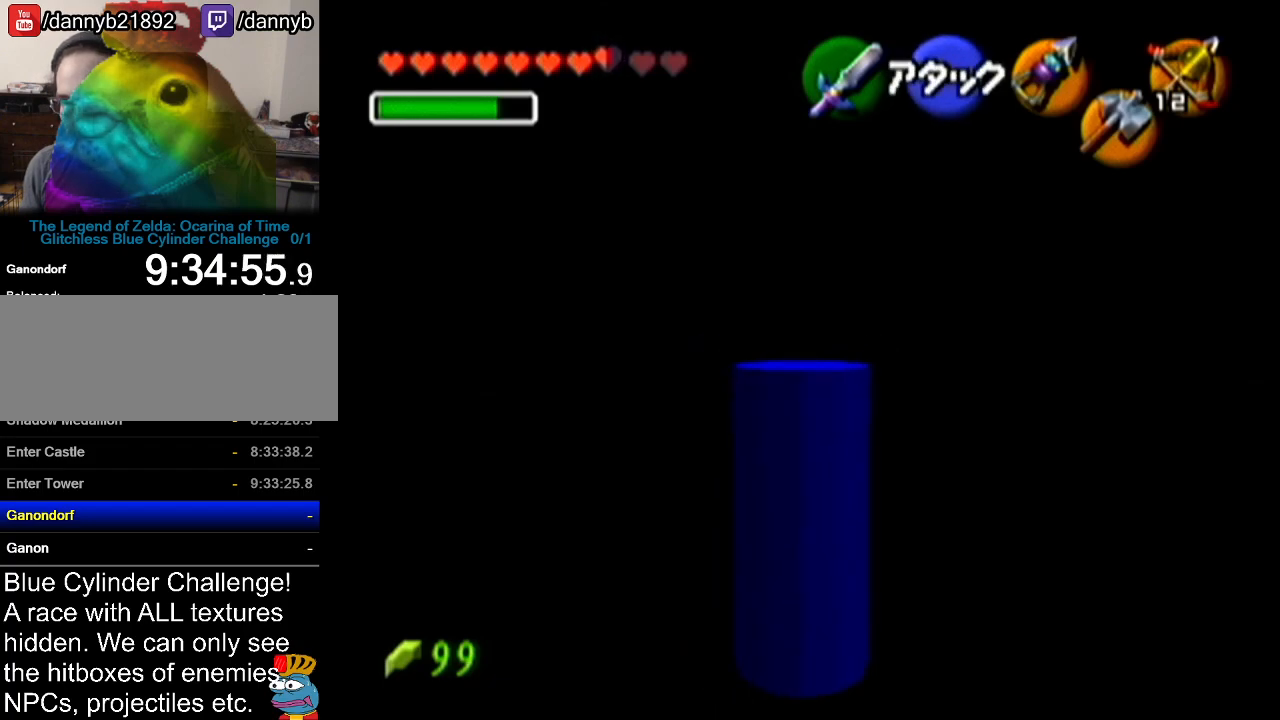
{"buttons": [], "left_stick": "up-right", "events": [[67, "left_stick", "up-right"]]}
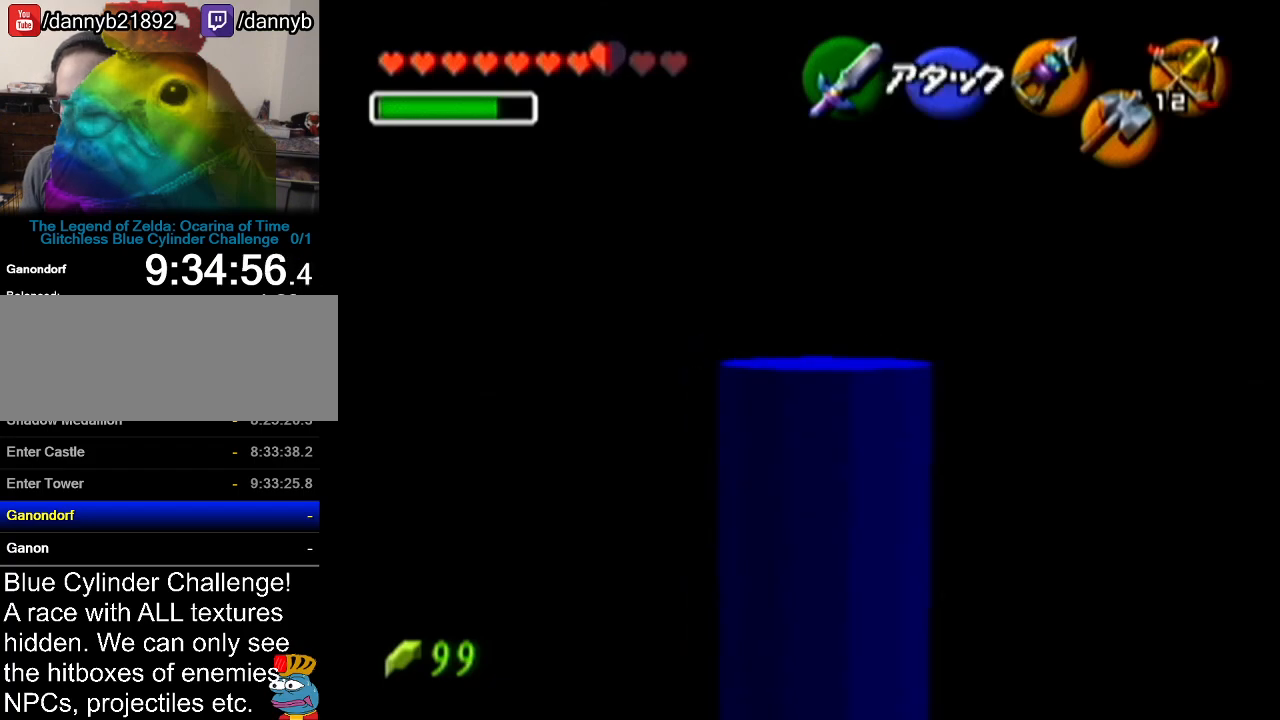
{"buttons": [], "left_stick": "up", "events": [[201, "left_stick", "up"]]}
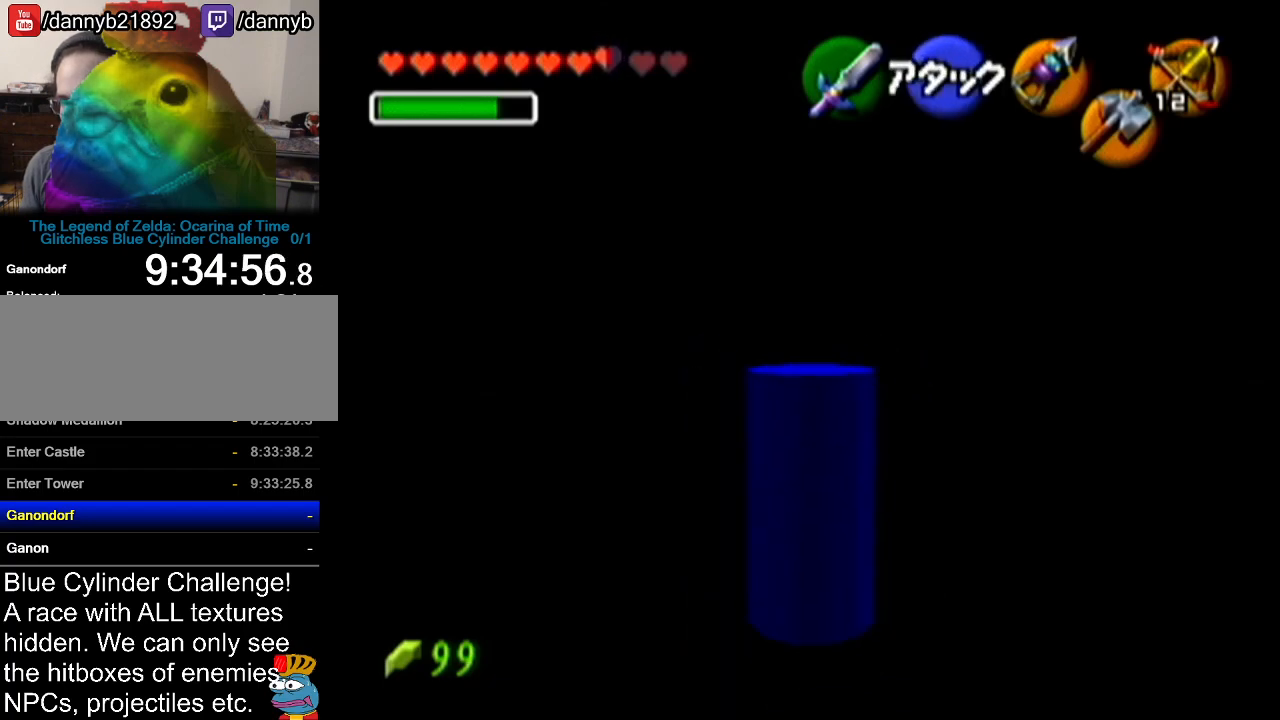
{"buttons": [], "left_stick": "up-left", "events": [[200, "left_stick", "up-left"]]}
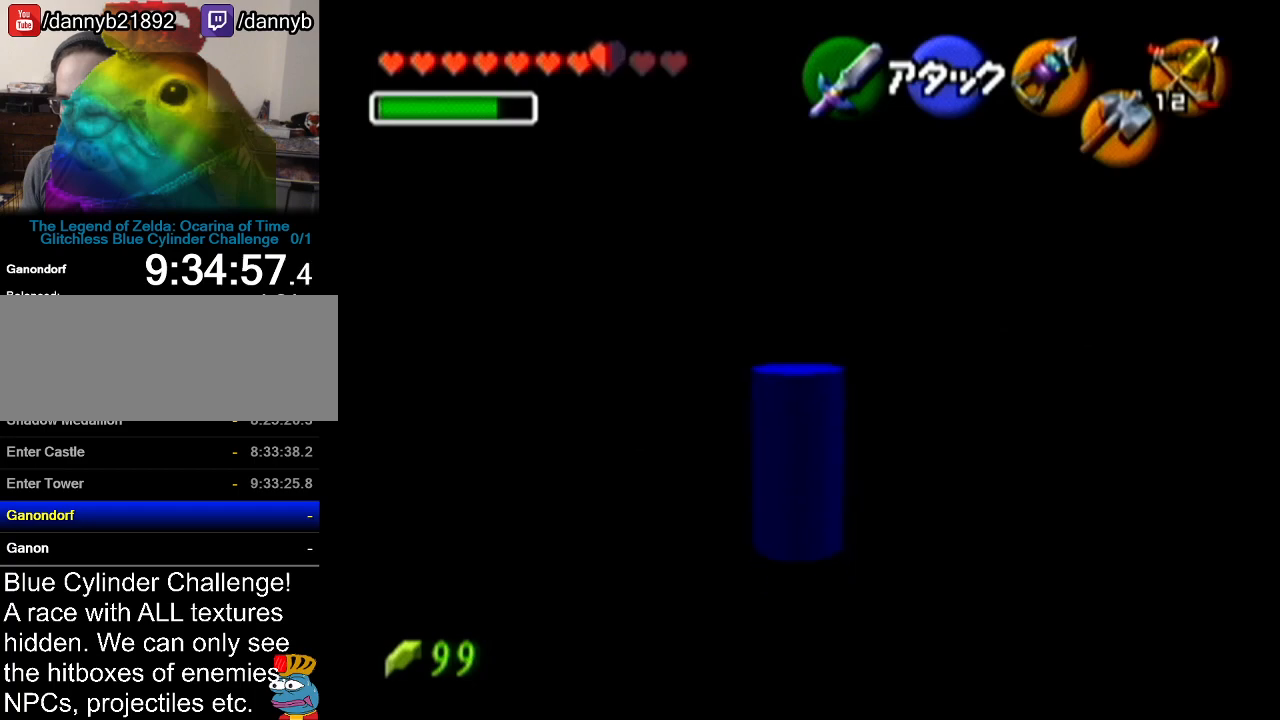
{"buttons": [], "left_stick": "up", "events": [[334, "left_stick", "up"]]}
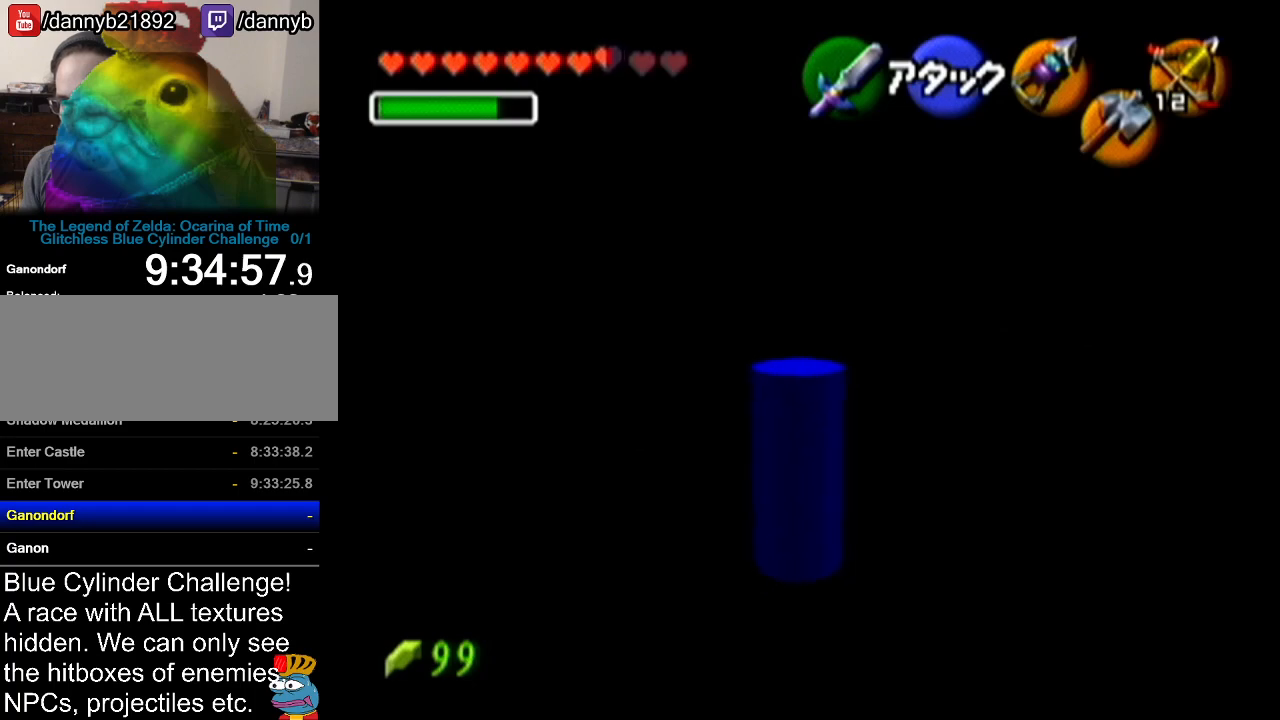
{"buttons": [], "left_stick": "up-right", "events": [[233, "left_stick", "up-right"]]}